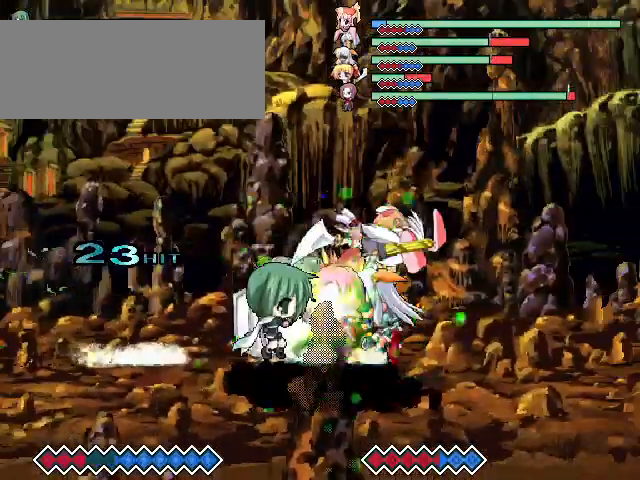
Gameplay with keyboard; each line is a JSON object with the keys held at the frame after it. "events" lists presses ("down") and releases ("up") of "c", "down", "left", "right", "up", "x" and "z" between this image and that frame as [ms after this image, input, new state], when the widget could be followed in between. No other keys are recorded. Mouse input is not recorded. Not read: other_keys.
{"keys": ["z"], "events": [[67, "right", "up"], [100, "z", "up"], [167, "right", "down"], [233, "right", "up"], [300, "right", "down"], [433, "right", "up"], [433, "z", "down"]]}
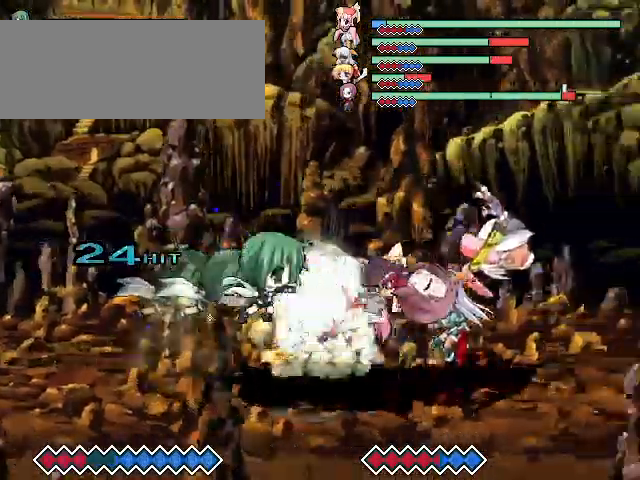
{"keys": ["z"], "events": [[33, "z", "up"], [100, "z", "down"], [200, "z", "up"], [267, "z", "down"], [367, "z", "up"], [467, "z", "down"]]}
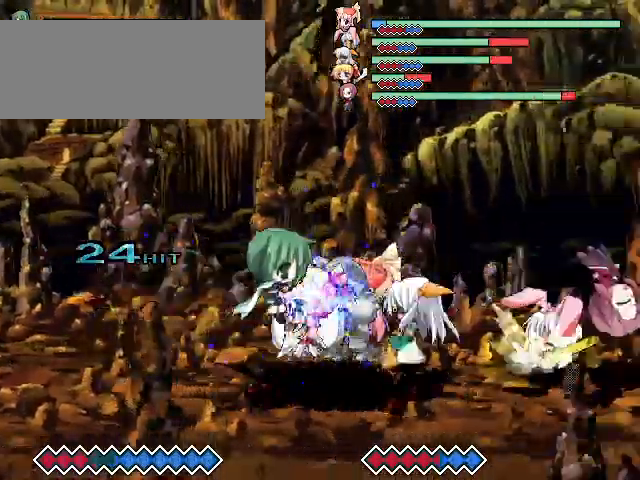
{"keys": ["right"], "events": [[33, "z", "up"], [100, "z", "down"], [233, "z", "up"], [300, "right", "down"], [367, "right", "up"], [467, "right", "down"]]}
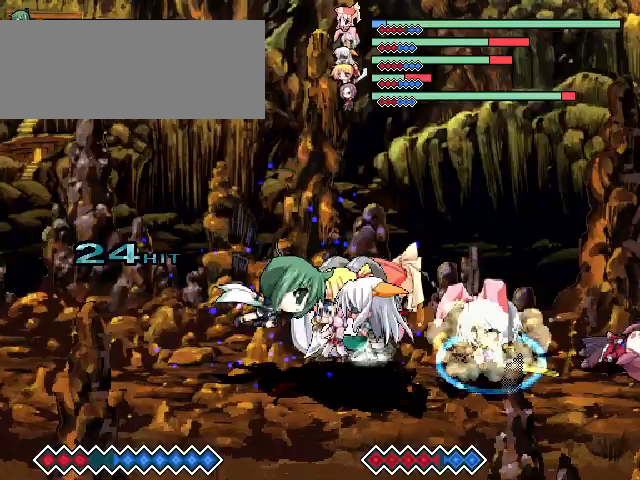
{"keys": ["z"], "events": [[67, "right", "up"], [167, "z", "down"], [233, "z", "up"], [333, "z", "down"], [433, "z", "up"], [467, "z", "down"]]}
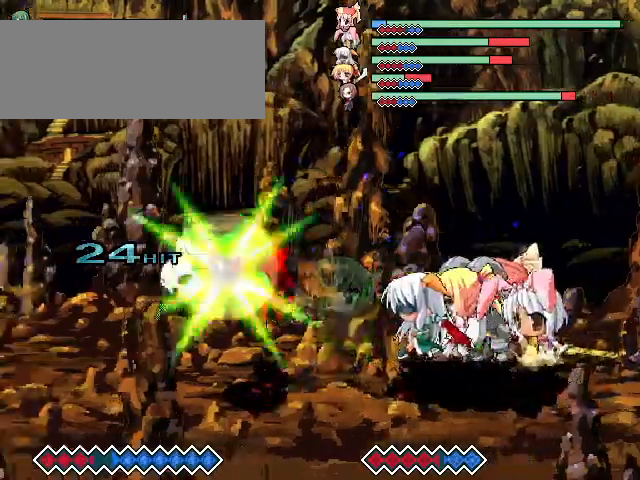
{"keys": [], "events": [[67, "z", "up"], [300, "up", "down"], [367, "up", "up"]]}
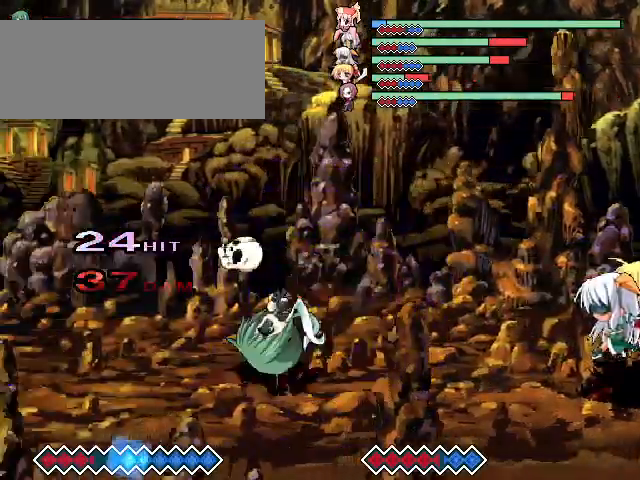
{"keys": ["c", "left"], "events": [[33, "up", "down"], [100, "c", "down"], [100, "up", "up"], [233, "left", "down"]]}
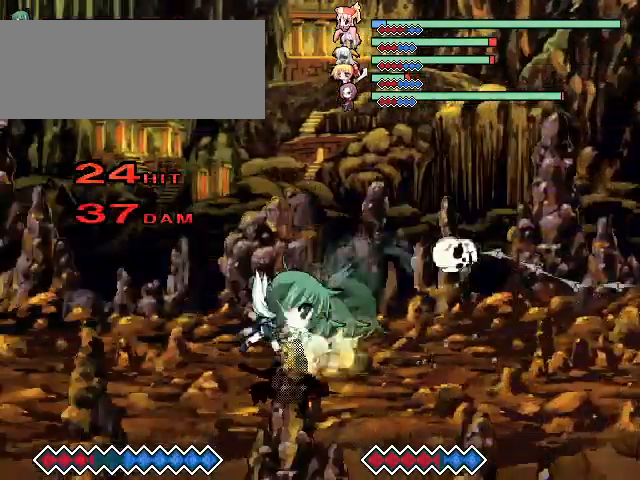
{"keys": [], "events": [[33, "left", "up"], [100, "c", "up"]]}
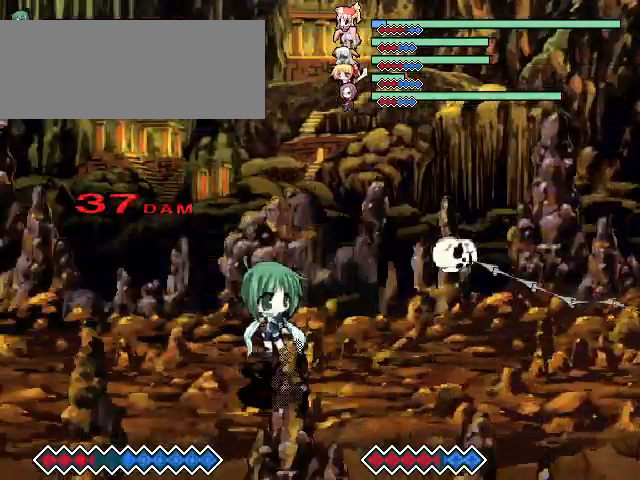
{"keys": ["c"], "events": [[33, "c", "down"]]}
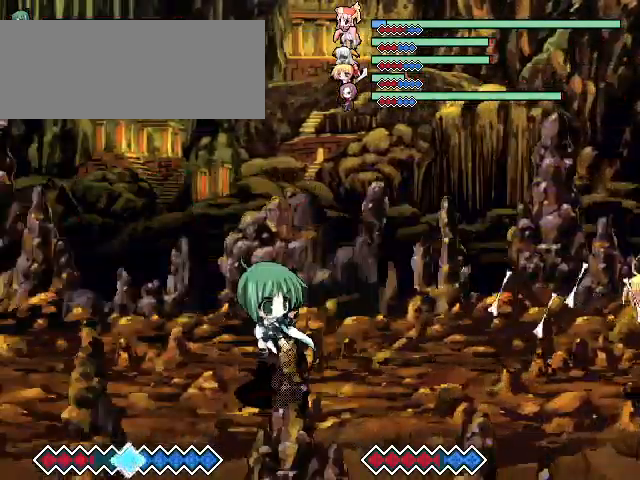
{"keys": ["x"], "events": [[67, "c", "up"], [167, "right", "down"], [167, "up", "down"], [333, "right", "up"], [333, "up", "up"], [433, "x", "down"]]}
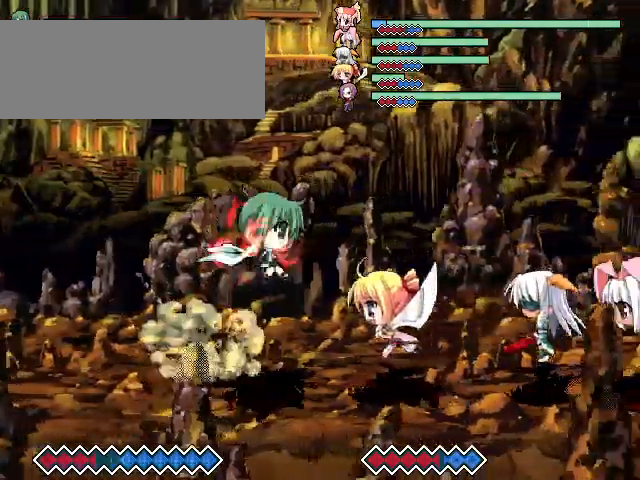
{"keys": [], "events": [[33, "x", "up"], [333, "x", "down"], [333, "z", "down"], [500, "x", "up"], [500, "z", "up"]]}
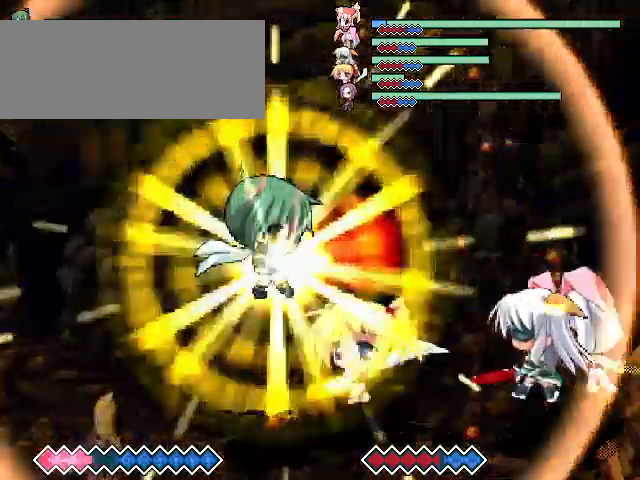
{"keys": [], "events": []}
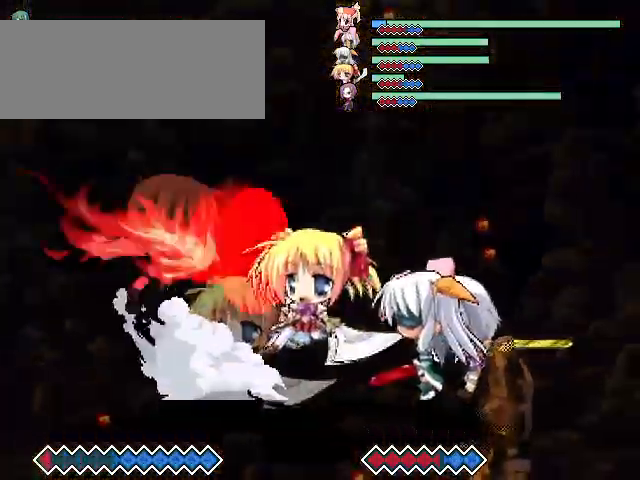
{"keys": [], "events": []}
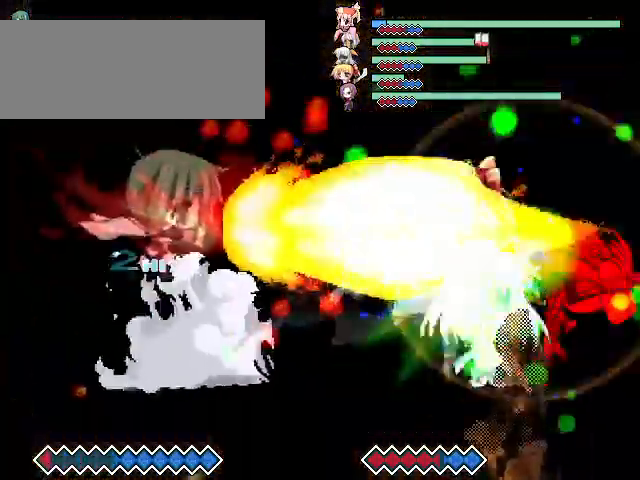
{"keys": ["c", "left"], "events": [[367, "left", "down"], [433, "left", "up"], [467, "c", "down"], [500, "left", "down"]]}
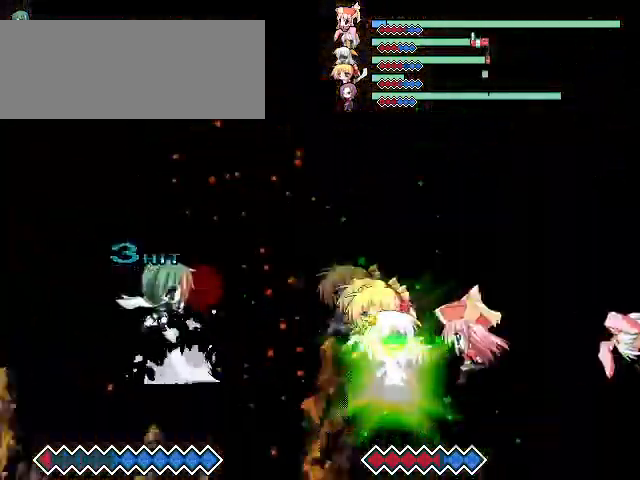
{"keys": ["c"], "events": [[167, "left", "up"]]}
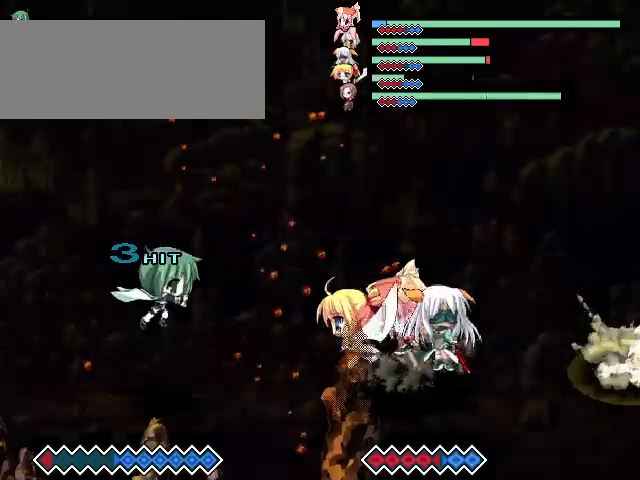
{"keys": ["c"], "events": [[67, "c", "up"], [433, "c", "down"]]}
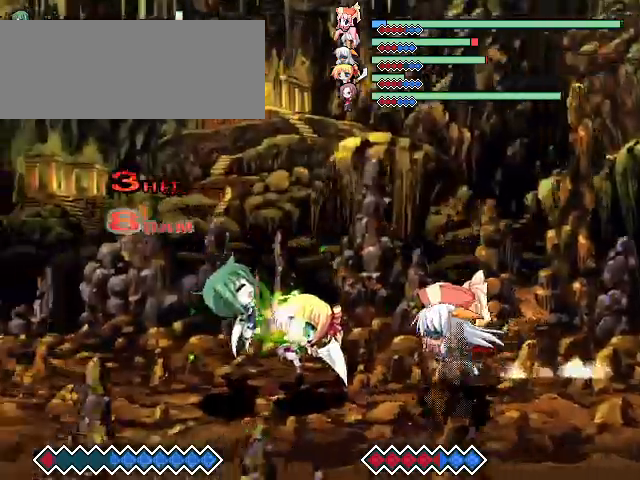
{"keys": ["c"], "events": [[267, "c", "up"], [367, "up", "down"], [467, "c", "down"], [467, "up", "up"]]}
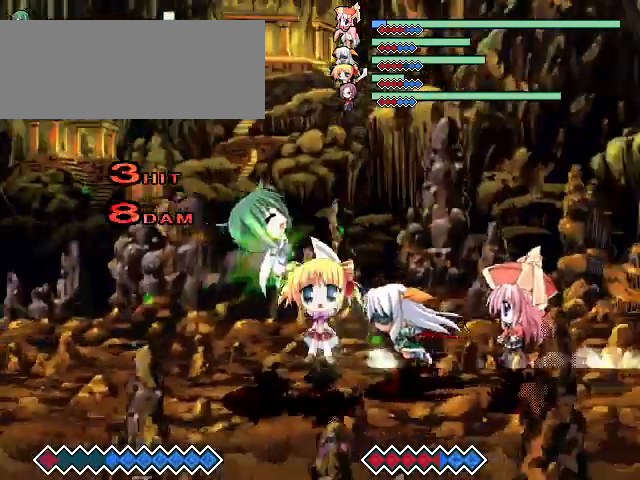
{"keys": [], "events": [[67, "c", "up"], [267, "up", "down"], [333, "c", "down"], [467, "c", "up"], [467, "up", "up"]]}
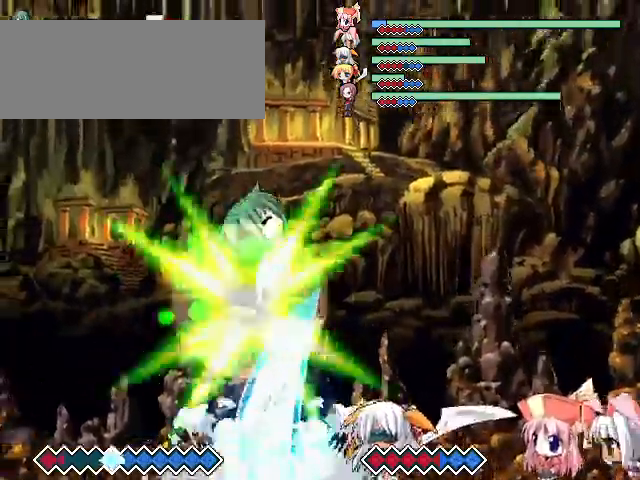
{"keys": [], "events": [[100, "up", "down"], [200, "c", "down"], [233, "up", "up"], [300, "c", "up"]]}
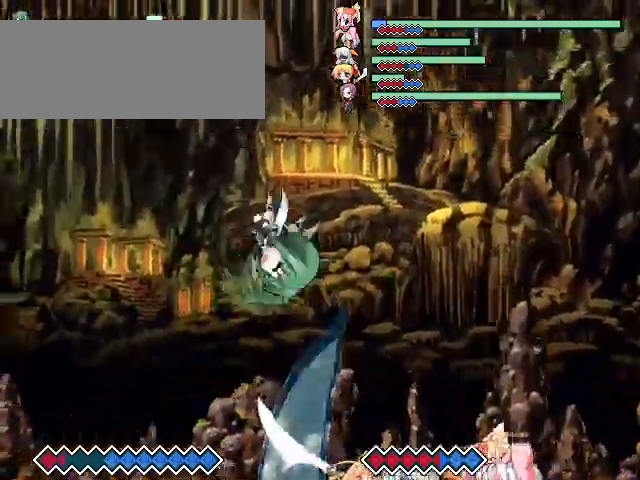
{"keys": [], "events": [[333, "up", "down"], [433, "up", "up"]]}
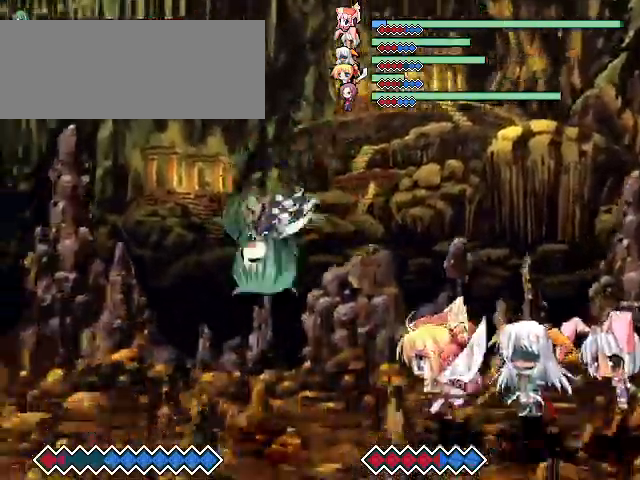
{"keys": ["c", "left"], "events": [[33, "c", "down"], [167, "up", "down"], [233, "c", "up"], [233, "up", "up"], [333, "c", "down"], [400, "left", "down"]]}
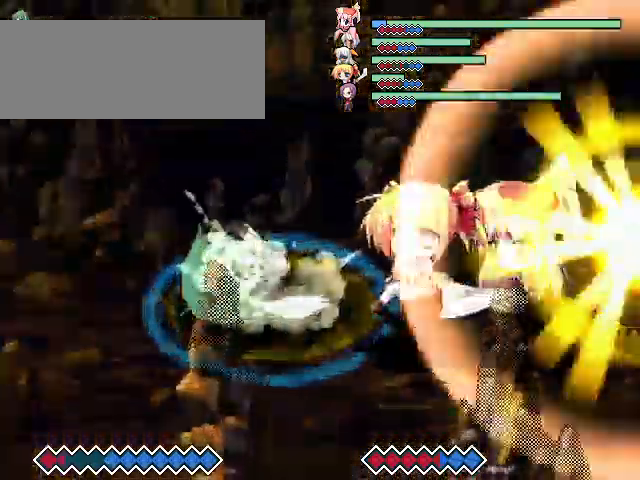
{"keys": [], "events": [[333, "left", "up"], [400, "c", "up"]]}
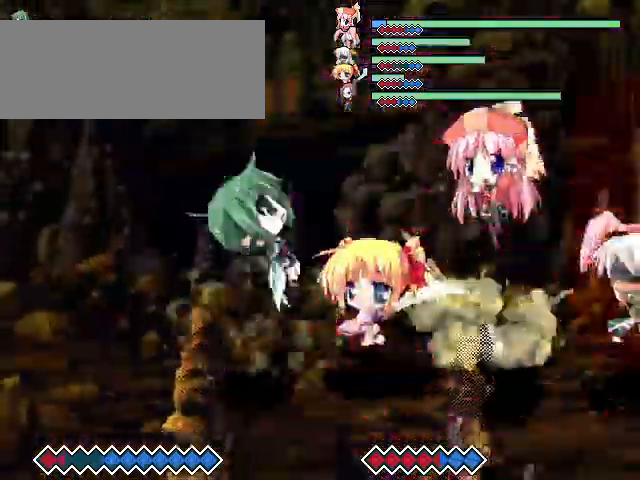
{"keys": ["c"], "events": [[433, "c", "down"]]}
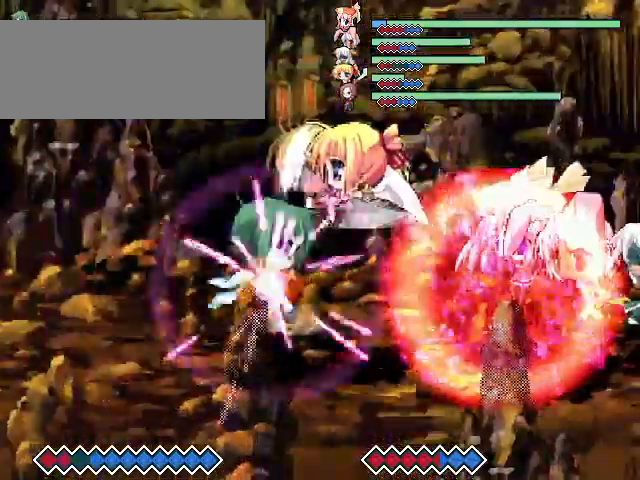
{"keys": ["c", "left"], "events": [[67, "left", "down"]]}
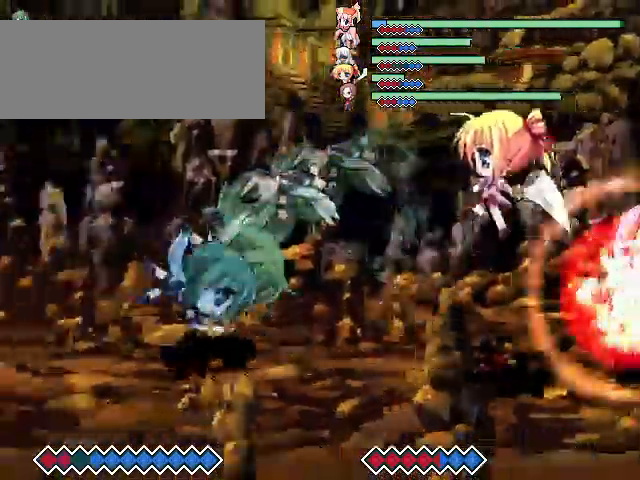
{"keys": [], "events": [[100, "left", "up"], [133, "c", "up"]]}
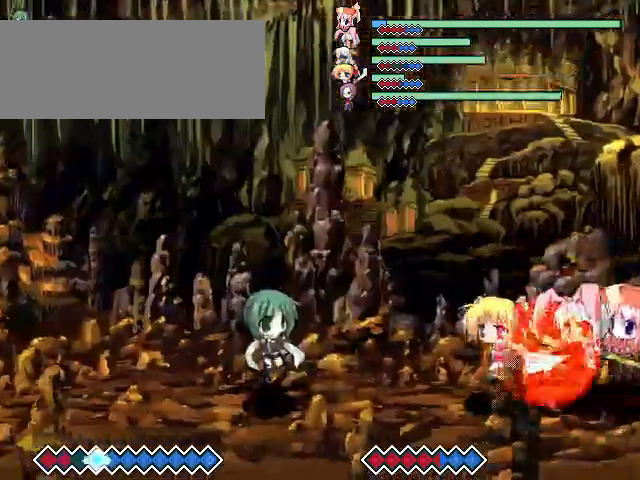
{"keys": [], "events": [[100, "c", "down"], [167, "left", "down"], [433, "left", "up"], [467, "c", "up"]]}
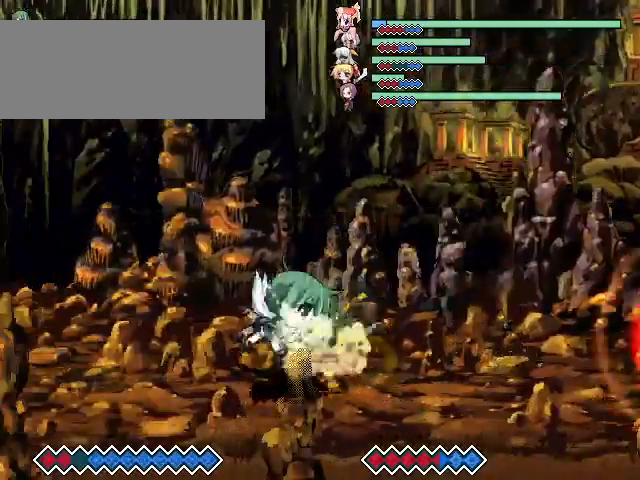
{"keys": [], "events": []}
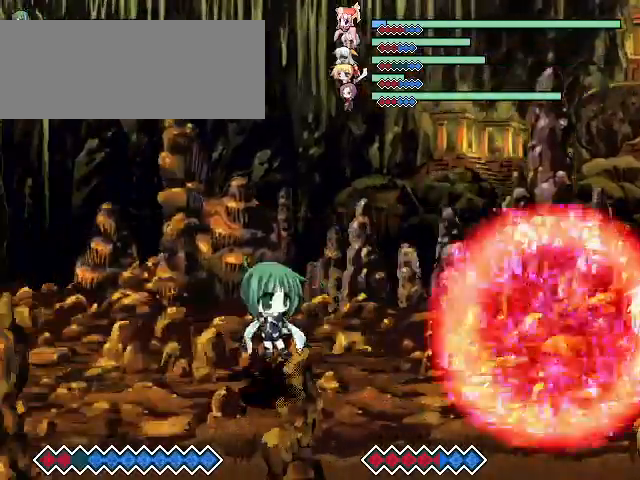
{"keys": ["c", "left"], "events": [[233, "c", "down"], [267, "left", "down"]]}
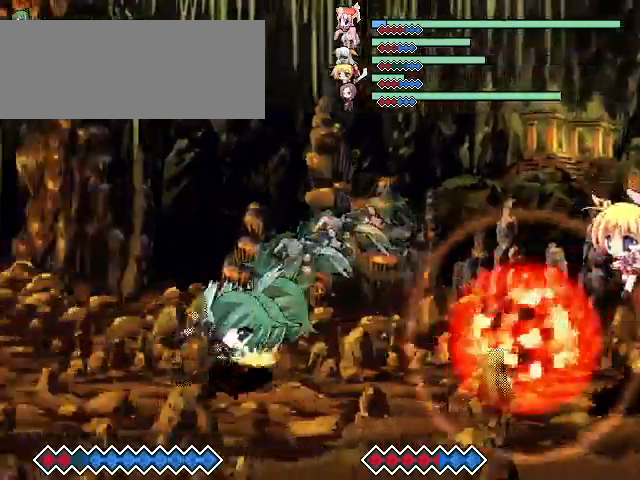
{"keys": ["c"], "events": [[33, "c", "up"], [33, "left", "up"], [500, "c", "down"]]}
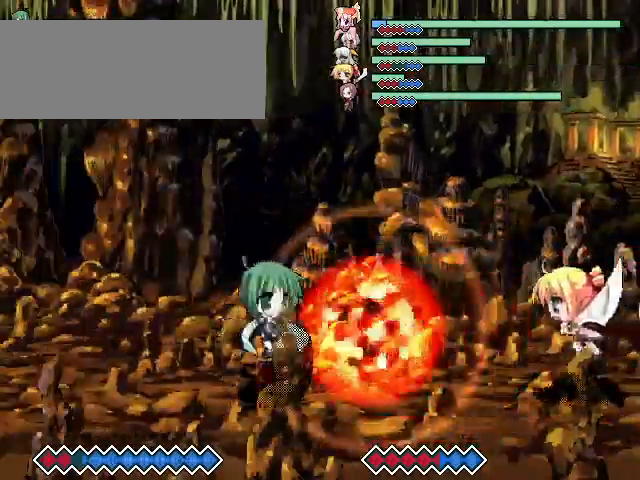
{"keys": ["c", "left"], "events": [[133, "c", "up"], [233, "c", "down"], [433, "left", "down"]]}
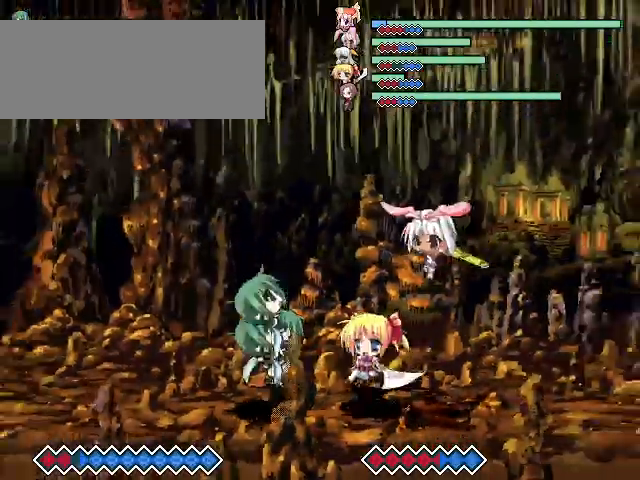
{"keys": [], "events": [[200, "left", "up"], [267, "c", "up"]]}